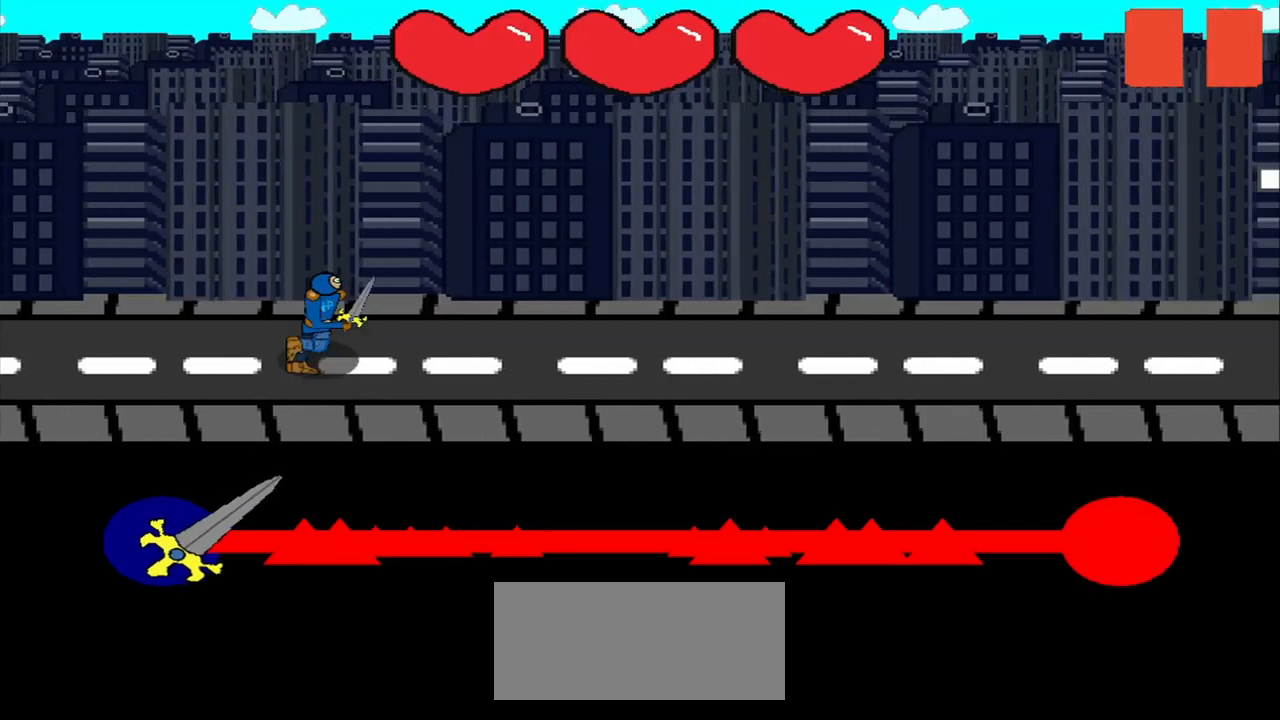
Gameplay with a controller (PlayStation layout); each line is a JSON object with the inputs held at the frame after it. "events" lists button and stick changes between this image and that frame as [ms after this image, input, new state], when the widget could be followed in between. Not read: L3 R3 left_stick.
{"buttons": [], "right_stick": "center", "events": [[334, "right_stick", "right"], [417, "right_stick", "center"]]}
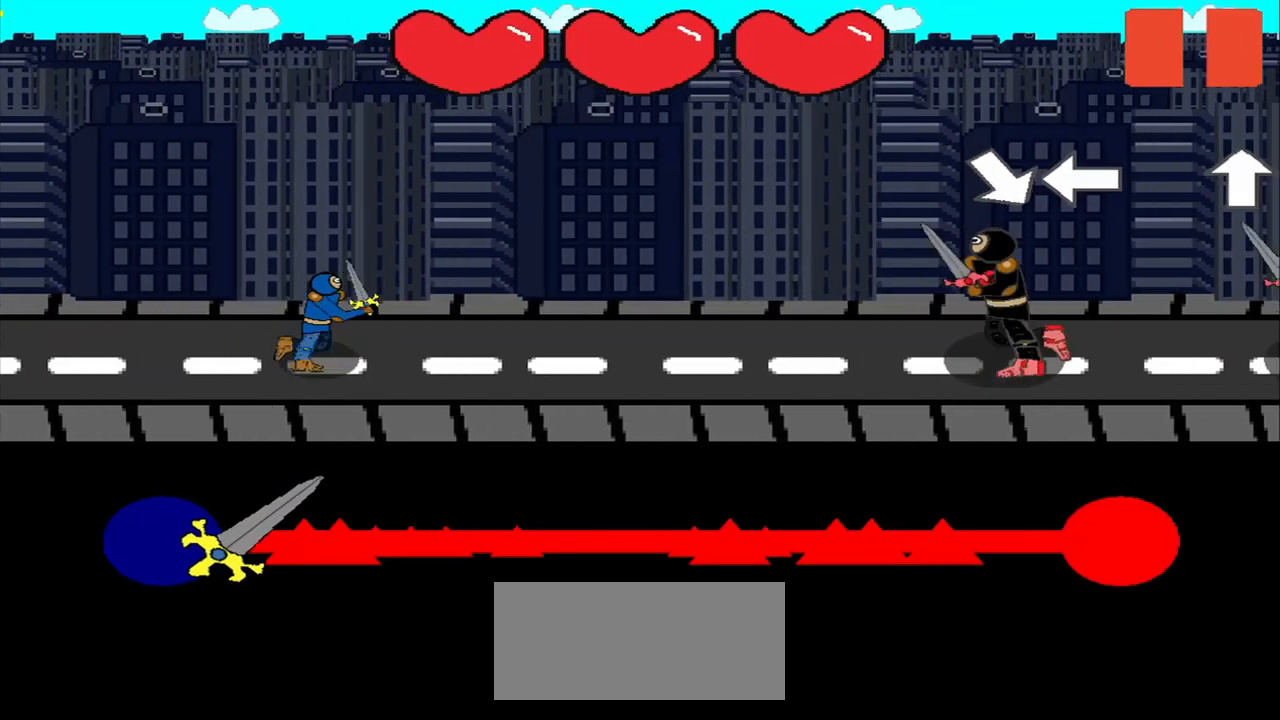
{"buttons": [], "right_stick": "center", "events": [[42, "right_stick", "down-right"], [125, "right_stick", "center"], [250, "right_stick", "left"], [334, "right_stick", "center"], [417, "right_stick", "up"], [500, "right_stick", "center"]]}
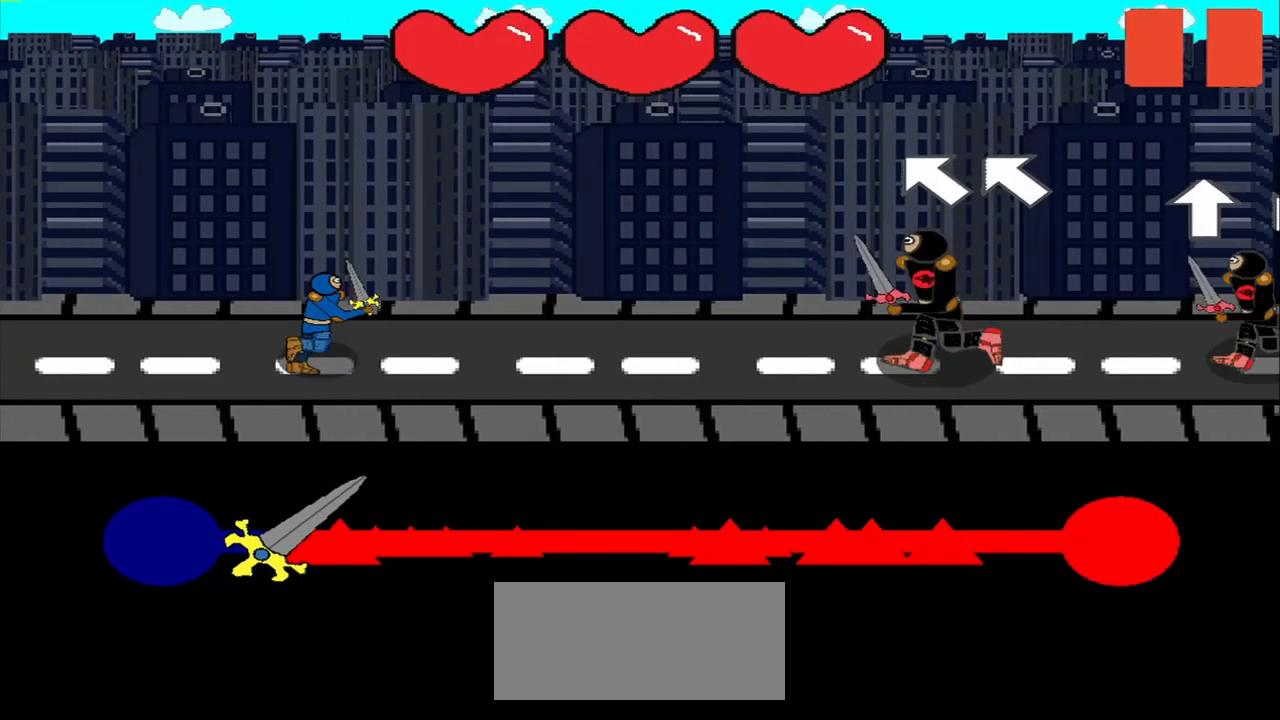
{"buttons": [], "right_stick": "center", "events": [[84, "right_stick", "left"], [168, "right_stick", "center"]]}
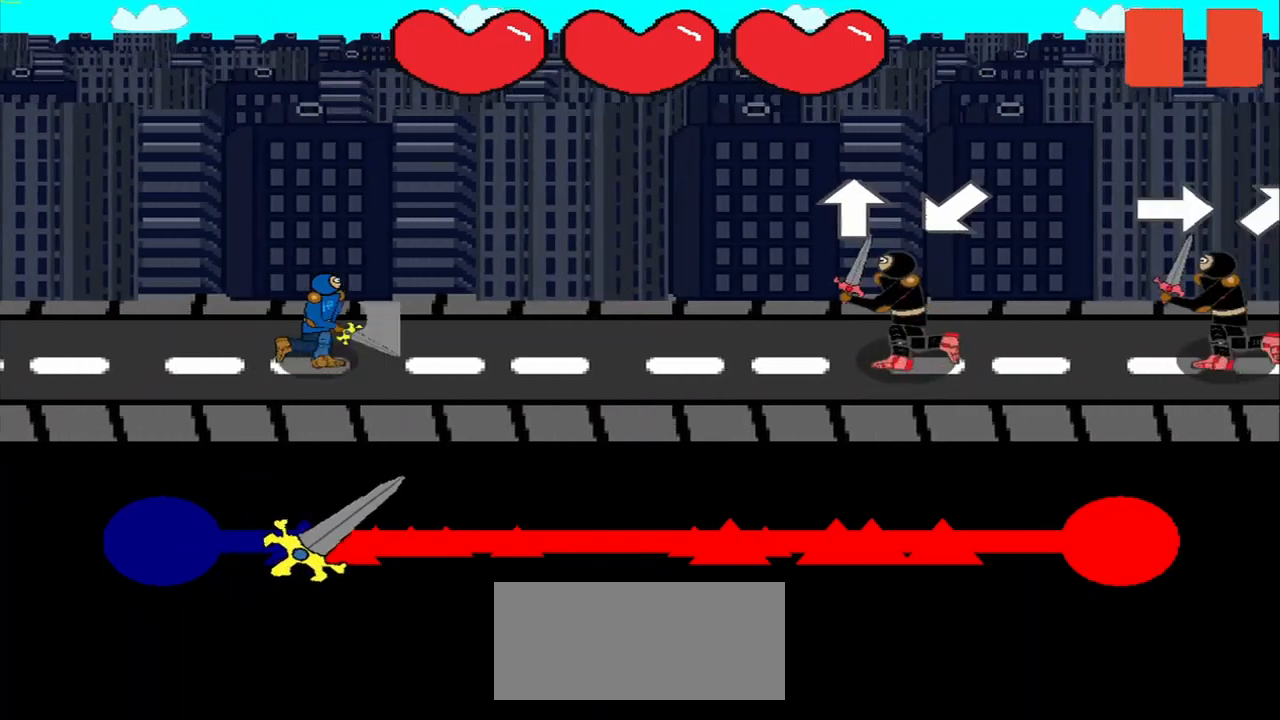
{"buttons": [], "right_stick": "center", "events": [[292, "right_stick", "down-left"], [375, "right_stick", "center"]]}
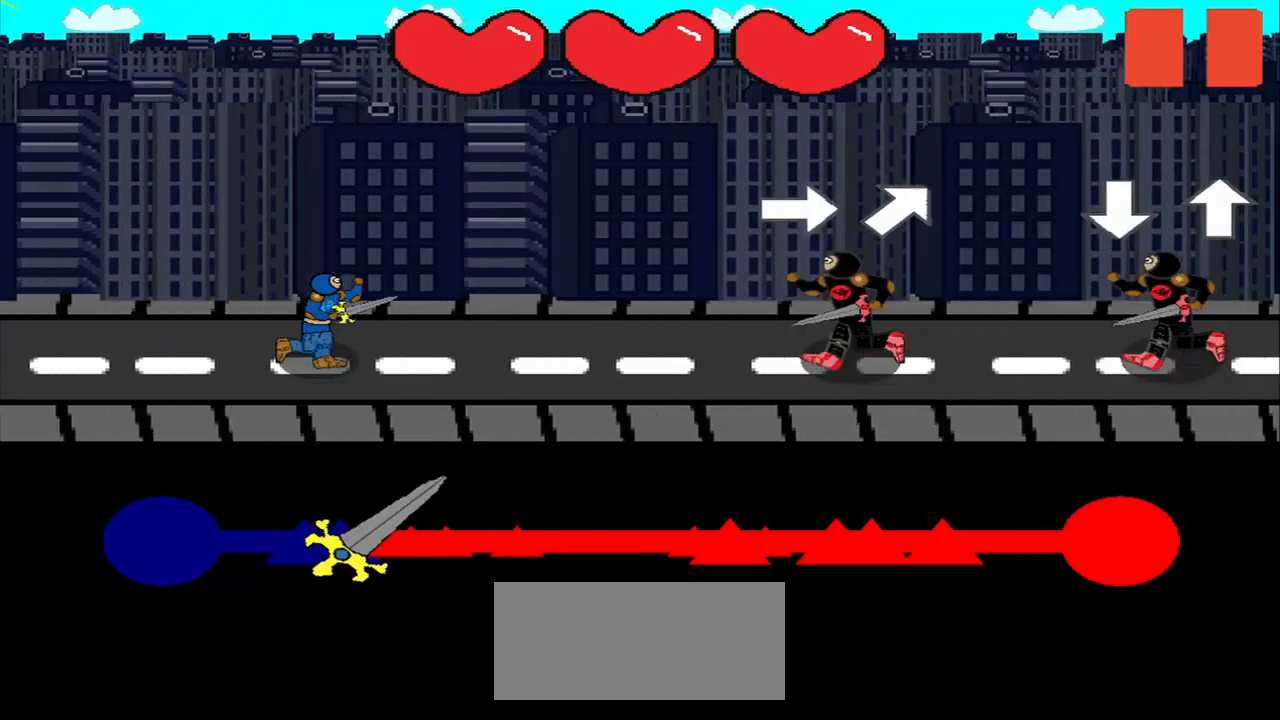
{"buttons": [], "right_stick": "center", "events": [[84, "right_stick", "right"], [167, "right_stick", "center"], [250, "right_stick", "right"], [334, "right_stick", "center"]]}
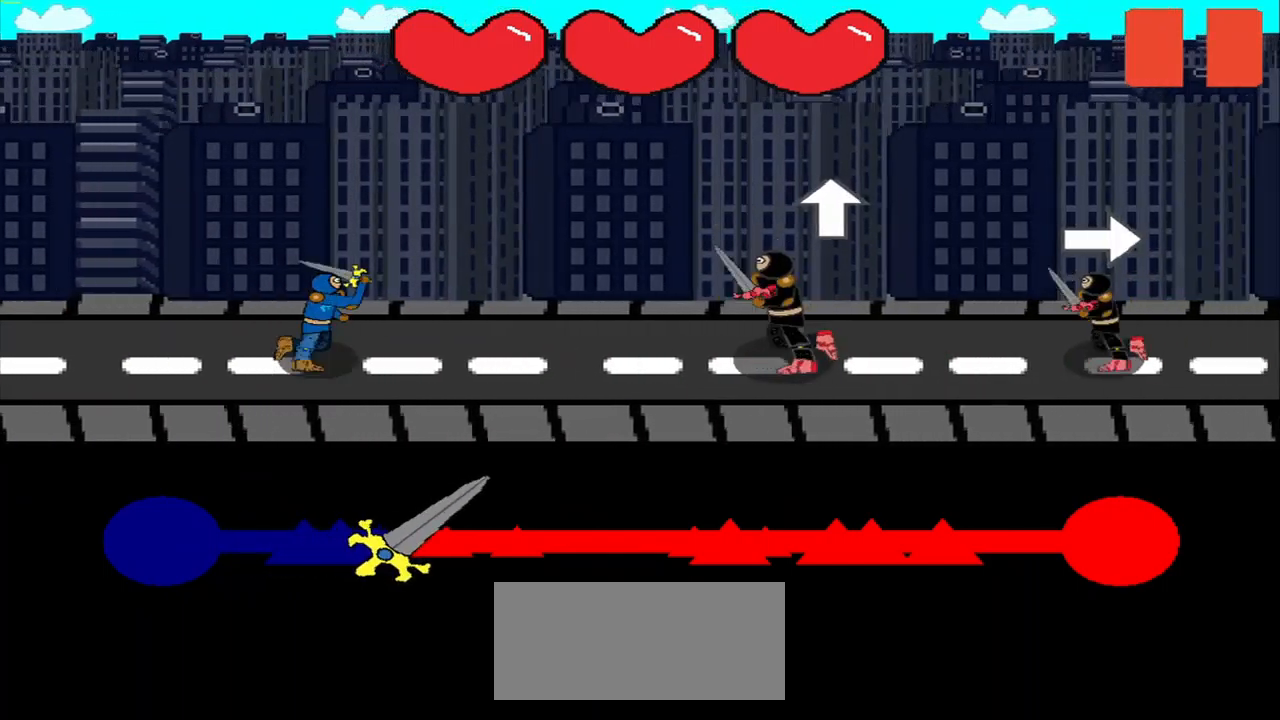
{"buttons": [], "right_stick": "center", "events": [[209, "right_stick", "right"], [292, "right_stick", "center"], [417, "right_stick", "right"], [500, "right_stick", "center"]]}
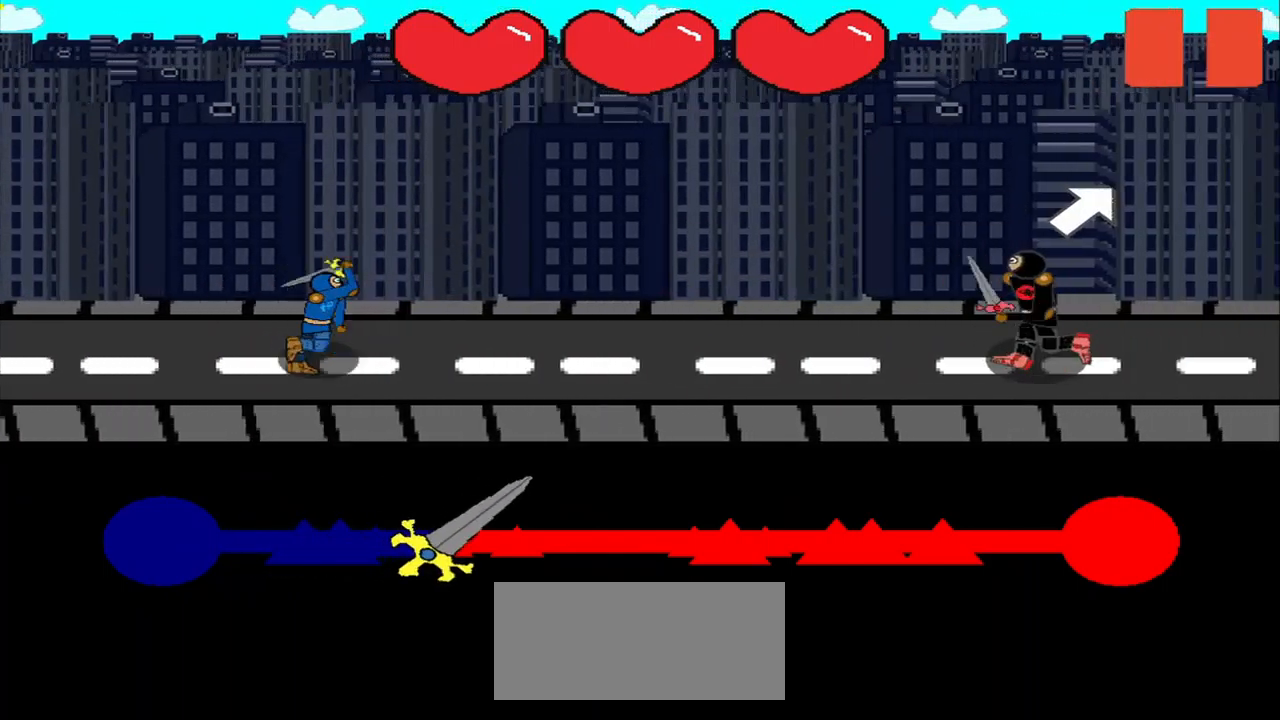
{"buttons": [], "right_stick": "center", "events": [[84, "right_stick", "right"], [167, "right_stick", "center"]]}
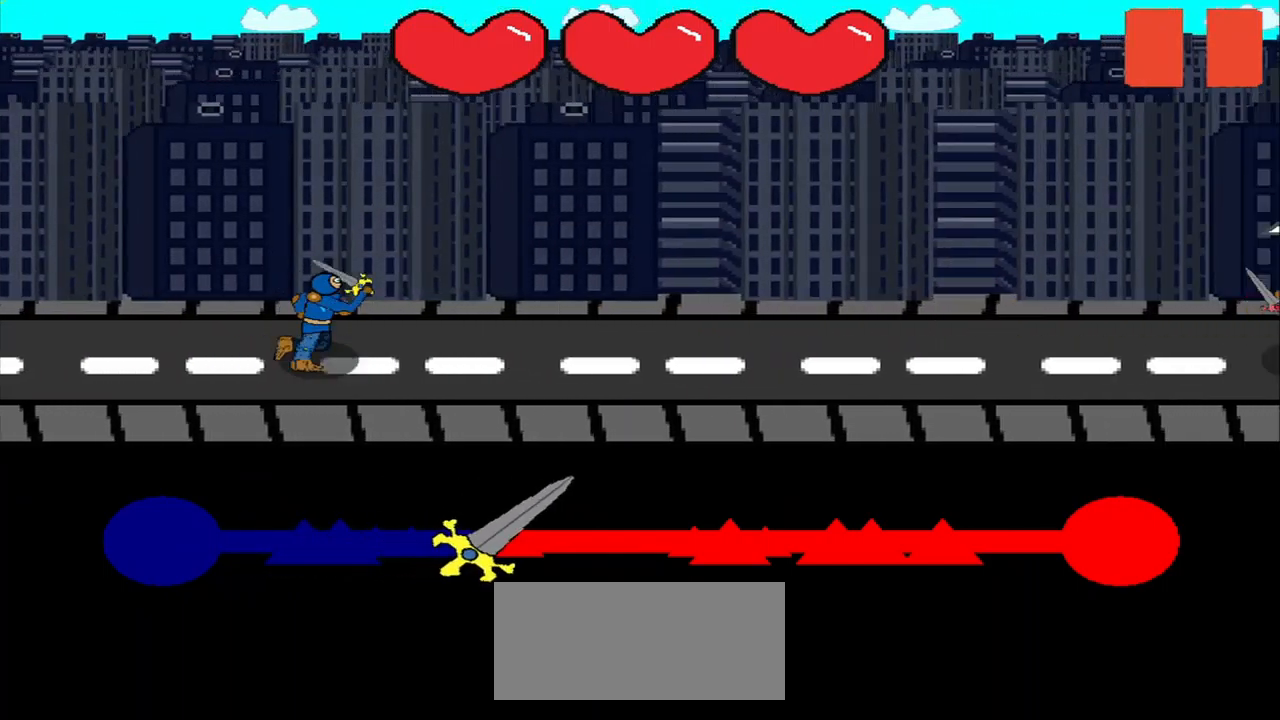
{"buttons": [], "right_stick": "center", "events": []}
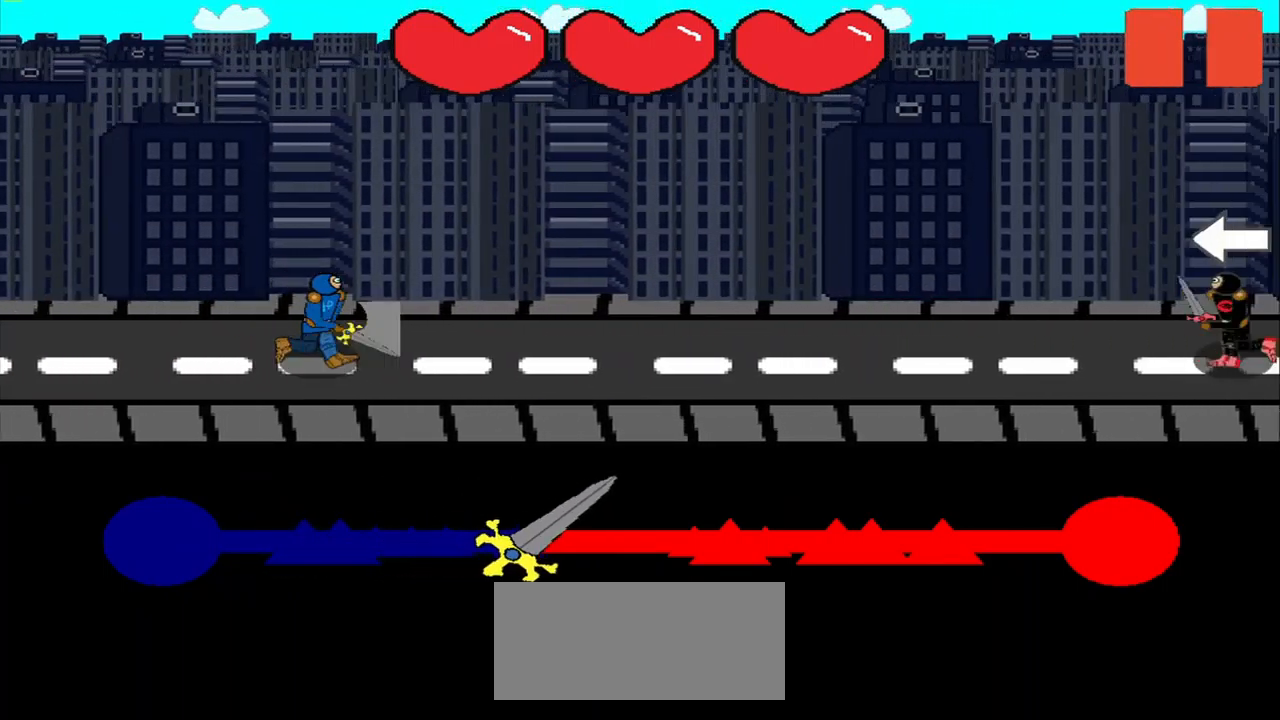
{"buttons": [], "right_stick": "center", "events": [[375, "right_stick", "left"], [459, "right_stick", "center"]]}
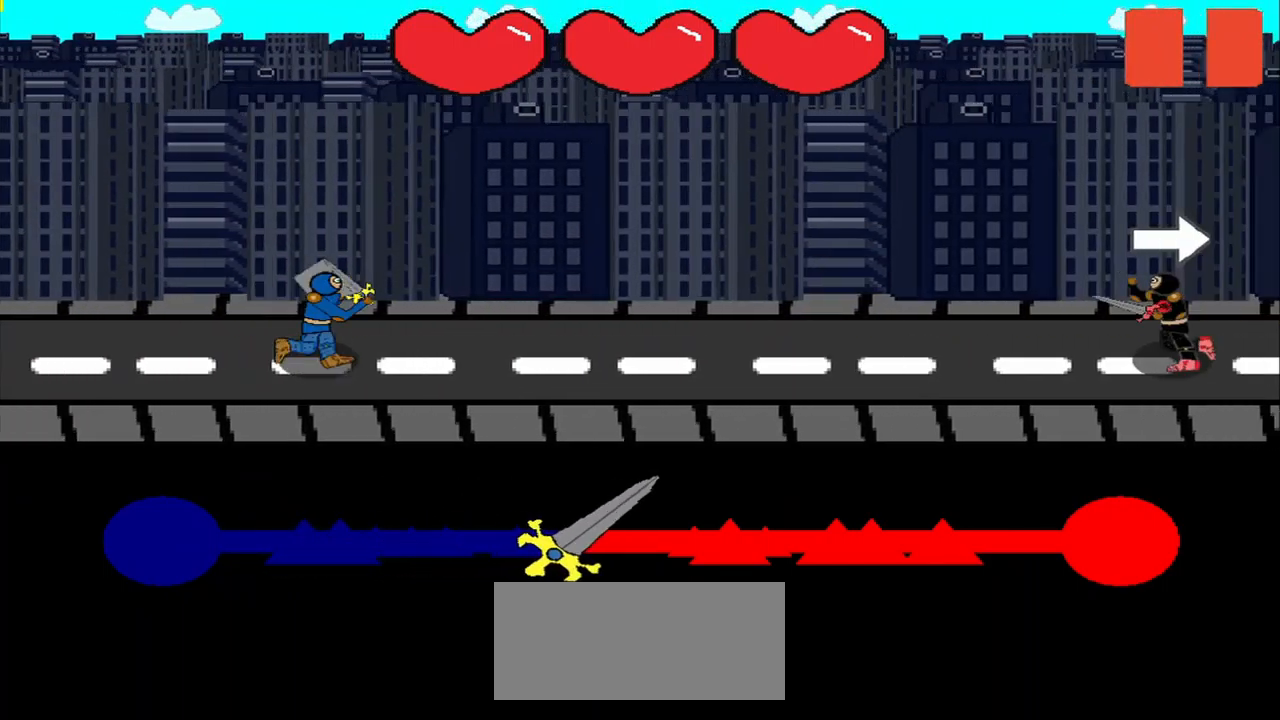
{"buttons": [], "right_stick": "up", "events": [[125, "right_stick", "right"], [209, "right_stick", "center"], [500, "right_stick", "up"]]}
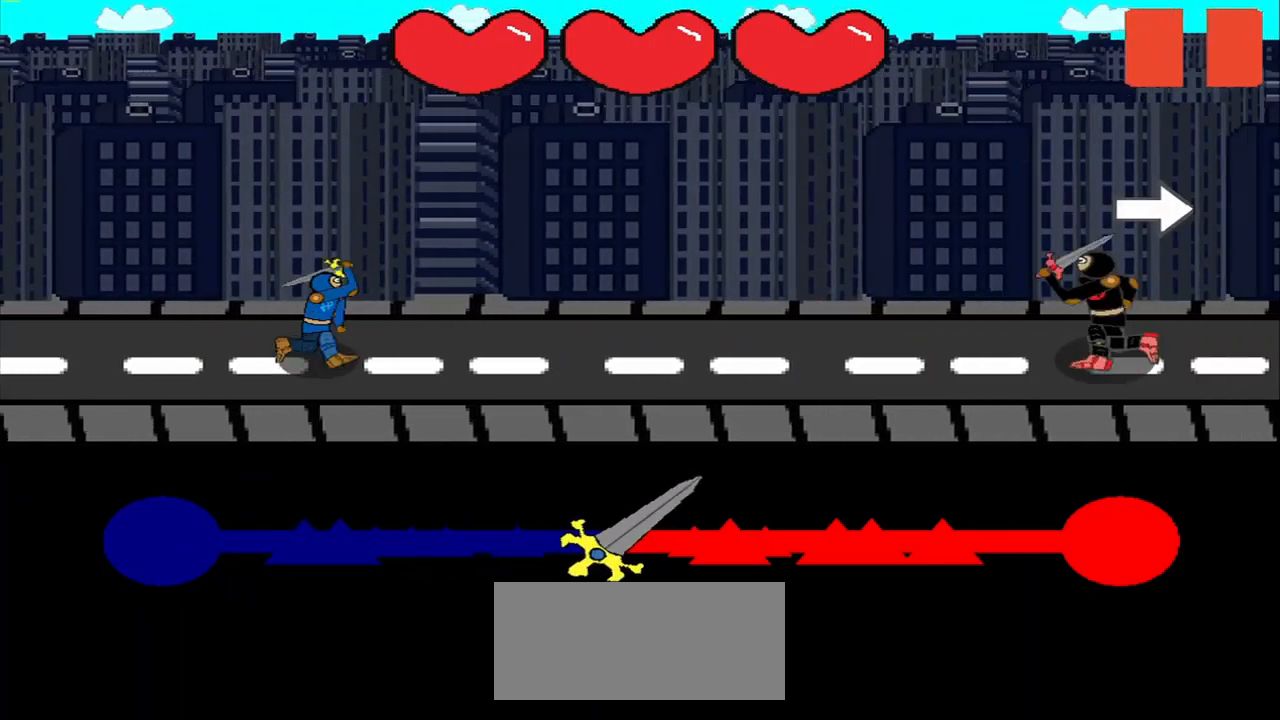
{"buttons": [], "right_stick": "down-left", "events": [[42, "right_stick", "center"], [167, "right_stick", "right"], [250, "right_stick", "center"], [500, "right_stick", "down-left"]]}
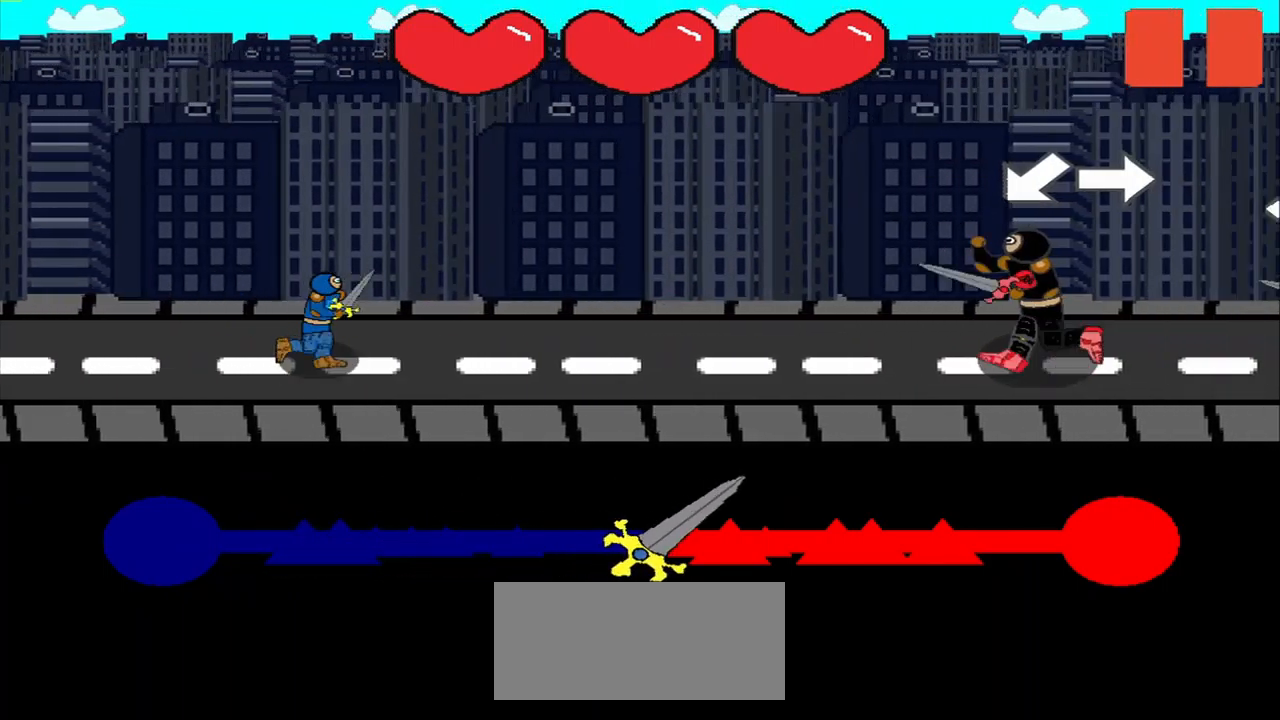
{"buttons": [], "right_stick": "center", "events": [[84, "right_stick", "center"], [167, "right_stick", "right"], [250, "right_stick", "center"]]}
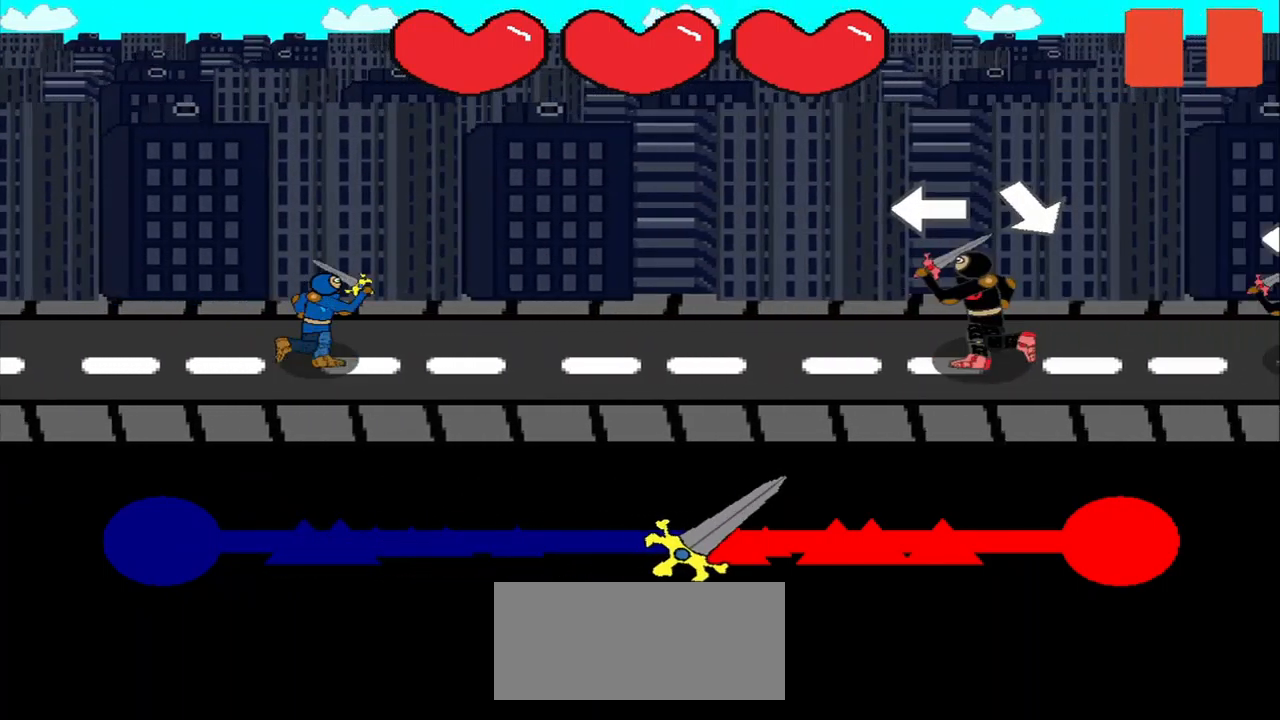
{"buttons": [], "right_stick": "center", "events": [[42, "right_stick", "left"], [125, "right_stick", "center"], [417, "right_stick", "left"], [500, "right_stick", "center"]]}
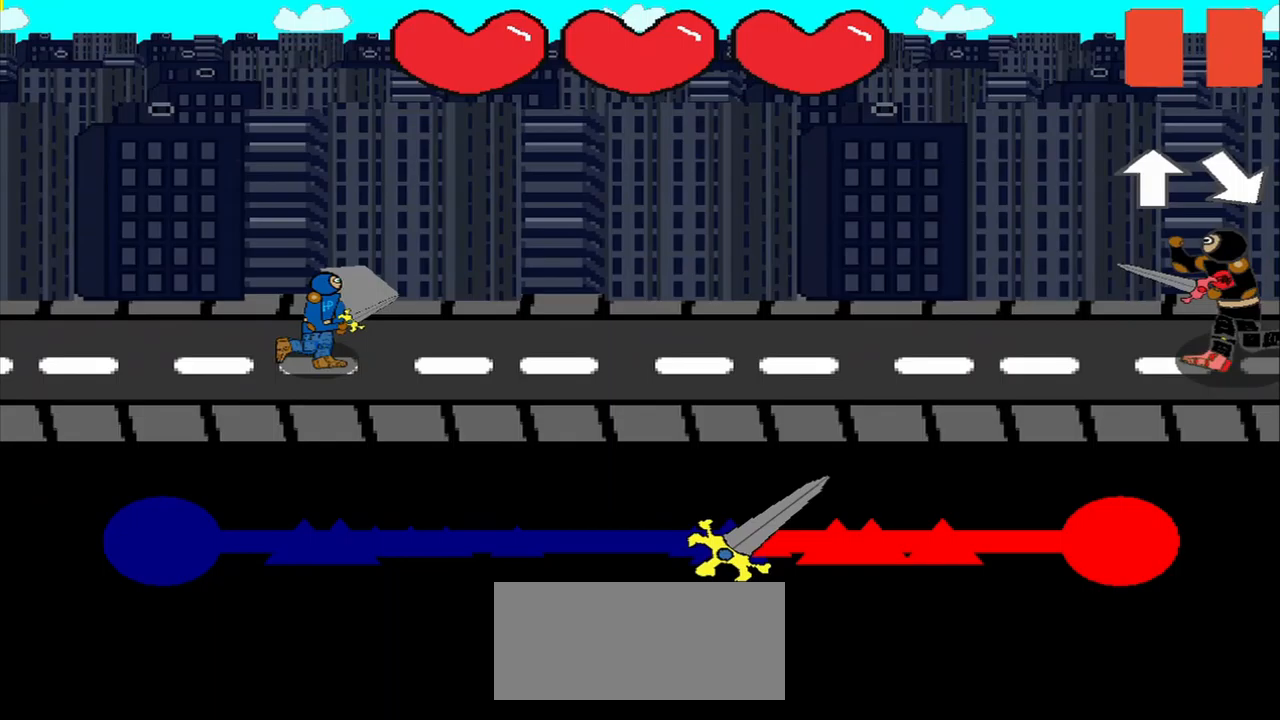
{"buttons": [], "right_stick": "center", "events": [[292, "right_stick", "down-right"], [375, "right_stick", "center"]]}
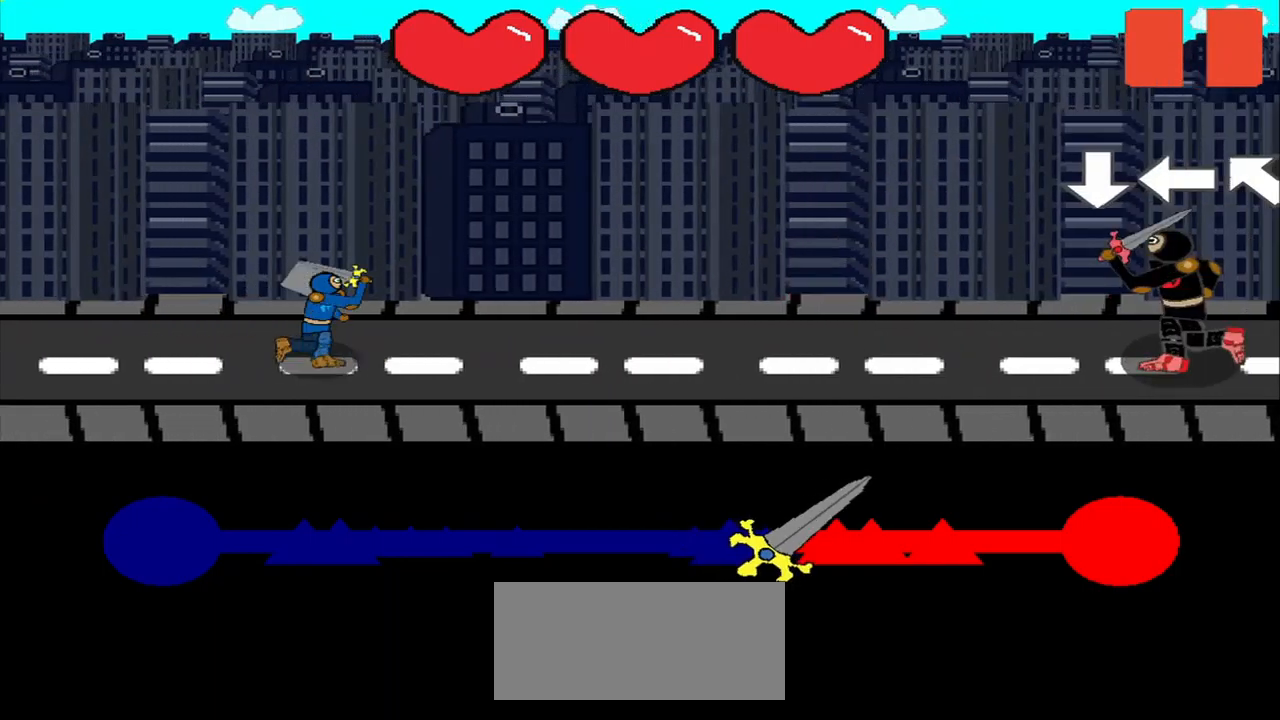
{"buttons": [], "right_stick": "center", "events": [[375, "right_stick", "left"], [458, "right_stick", "center"]]}
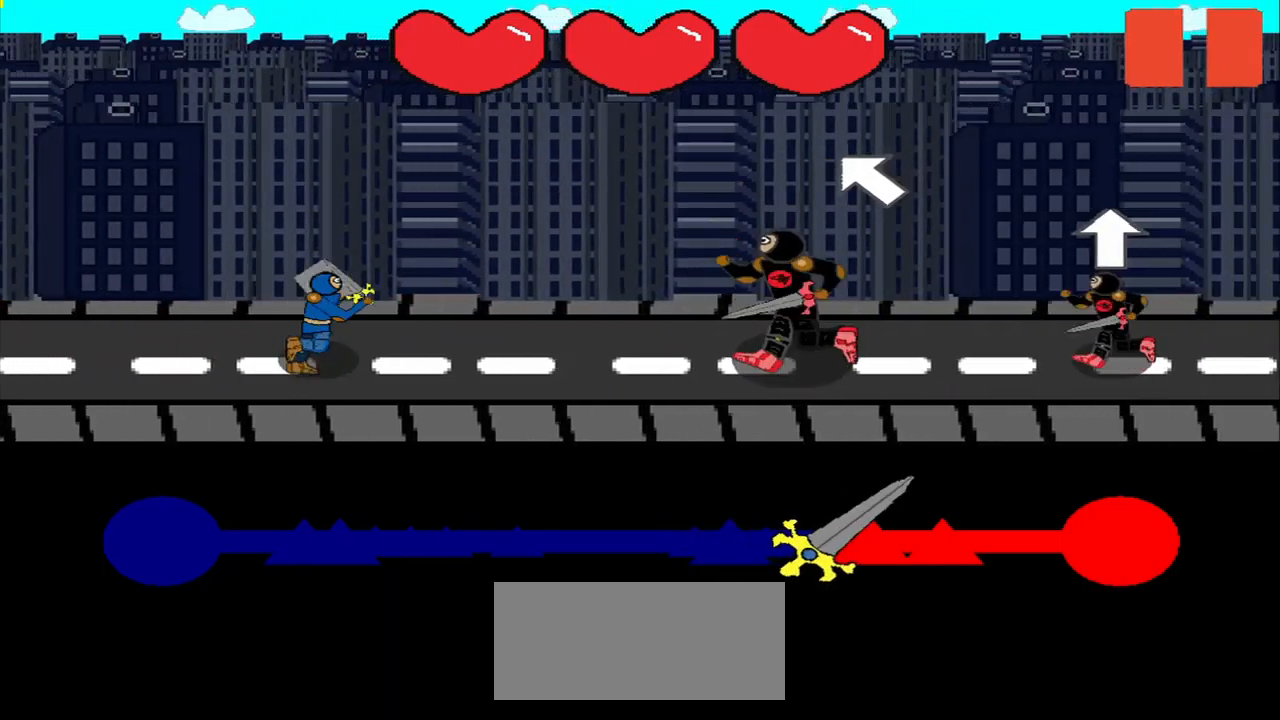
{"buttons": [], "right_stick": "down-right", "events": [[42, "right_stick", "left"], [125, "right_stick", "center"], [500, "right_stick", "down-right"]]}
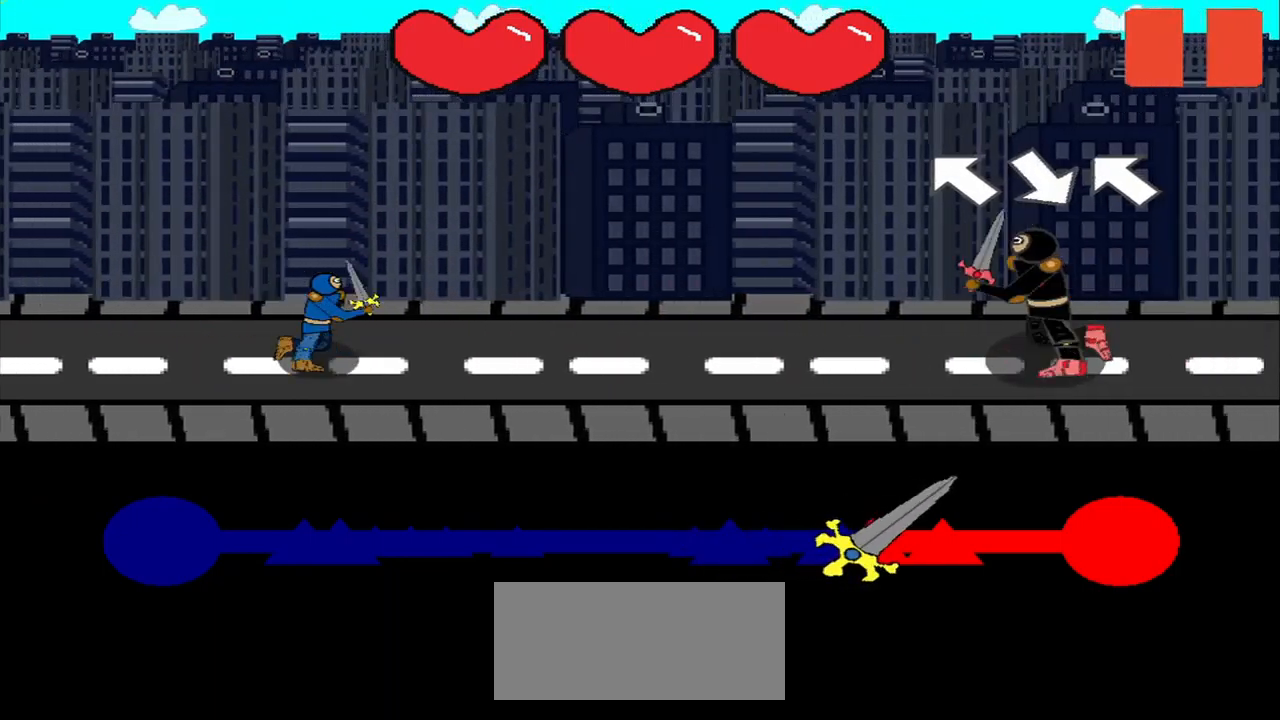
{"buttons": [], "right_stick": "left", "events": [[167, "right_stick", "center"], [250, "right_stick", "down-right"], [333, "right_stick", "center"], [458, "right_stick", "left"]]}
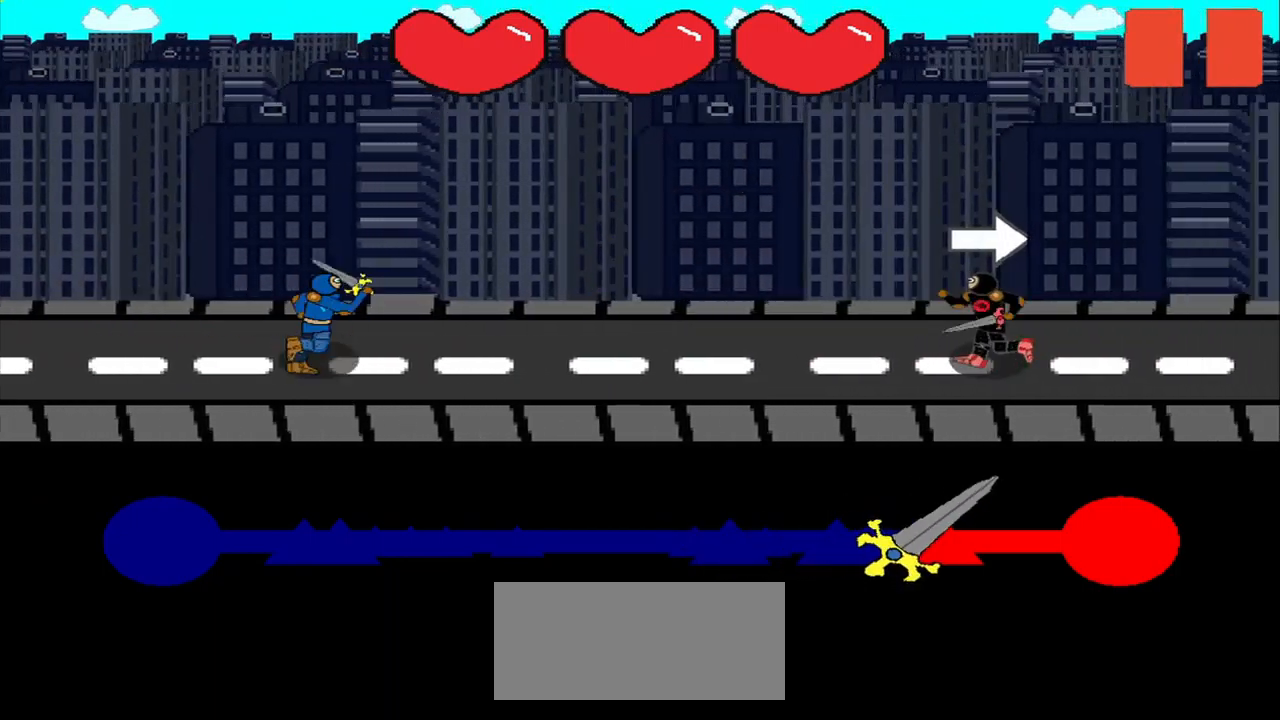
{"buttons": [], "right_stick": "center", "events": [[42, "right_stick", "center"], [125, "right_stick", "right"], [208, "right_stick", "center"]]}